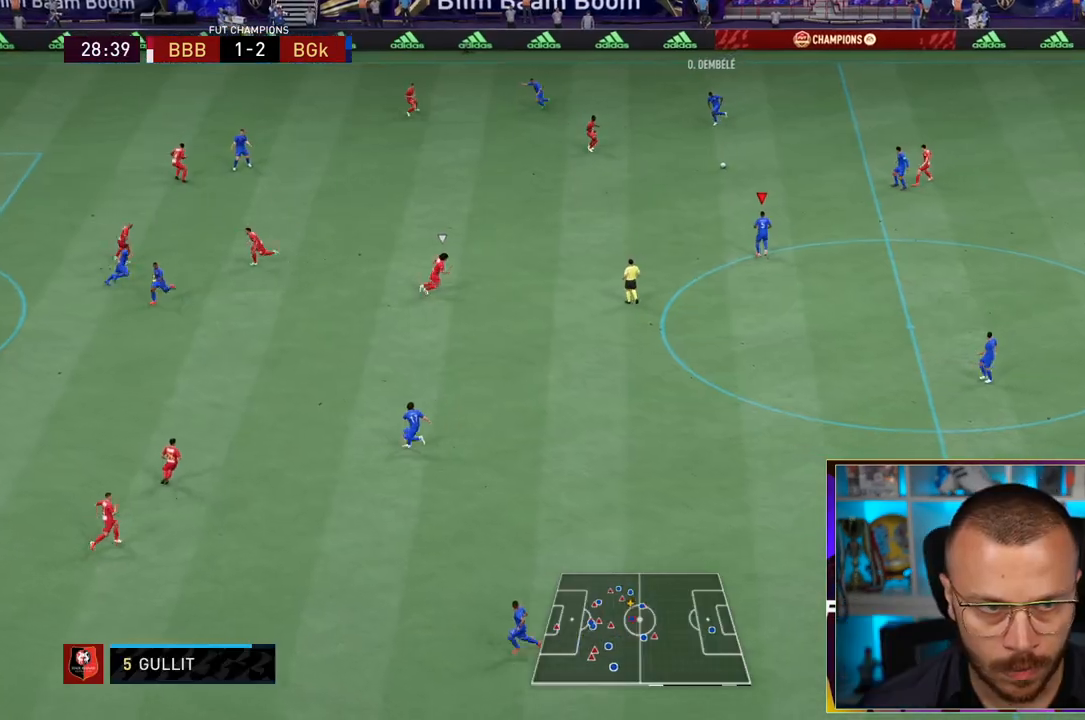
Gameplay with a controller (PlayStation layout); each line is a JSON object with the inputs held at the frame after it. "events" lists button and stick changes between this image and that frame as [ms after this image, input, new state], when the widget could be followed in between. Not read: L3 R3.
{"buttons": ["CROSS", "L2"], "left_stick": "left", "right_stick": "center", "events": [[233, "R1", "up"], [367, "CROSS", "down"], [367, "L2", "down"]]}
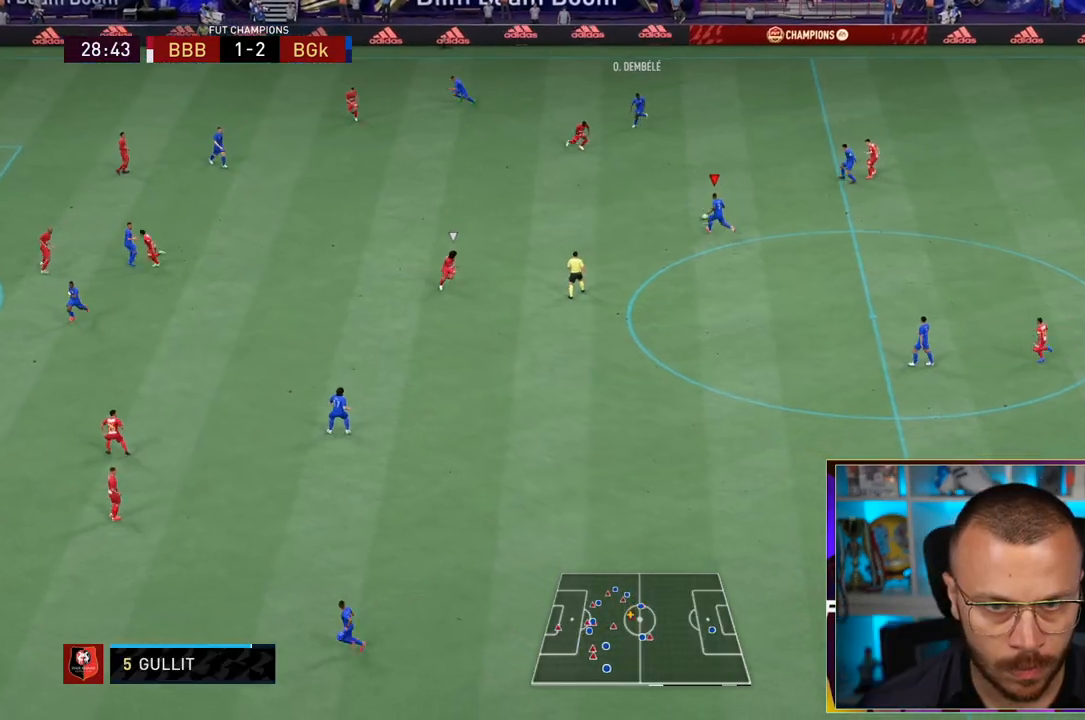
{"buttons": ["R1"], "left_stick": "down-right", "right_stick": "center", "events": [[67, "CROSS", "up"], [250, "R1", "down"], [317, "left_stick", "center"], [350, "L2", "up"], [450, "left_stick", "down-right"]]}
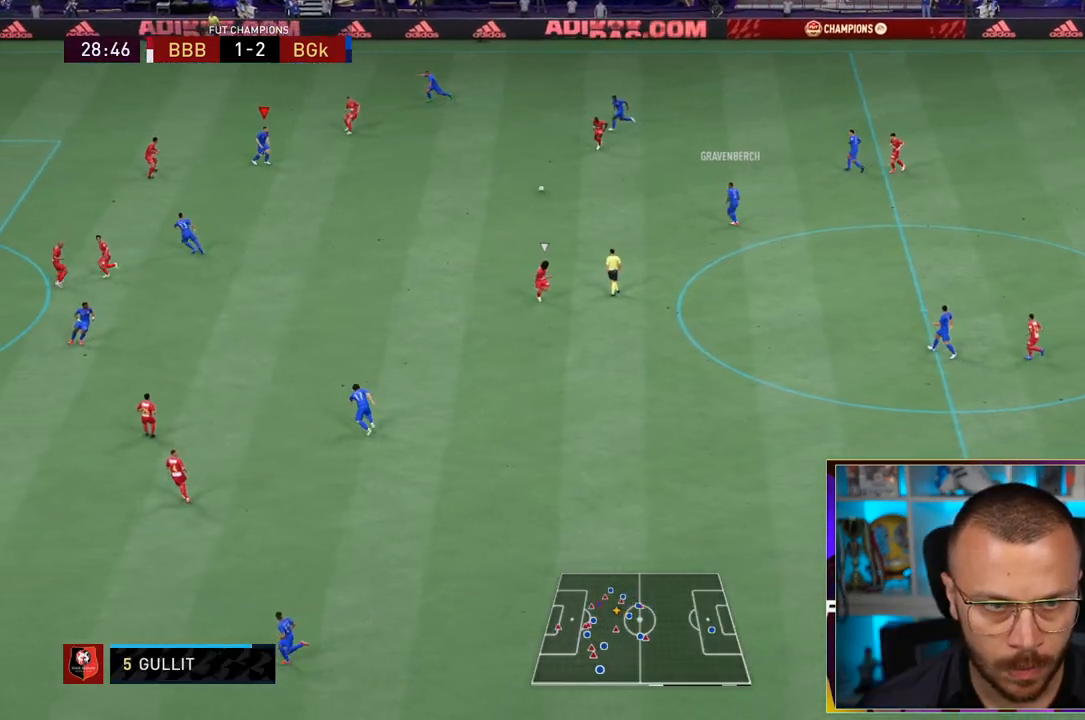
{"buttons": [], "left_stick": "down", "right_stick": "center", "events": [[150, "R1", "up"], [283, "left_stick", "down"]]}
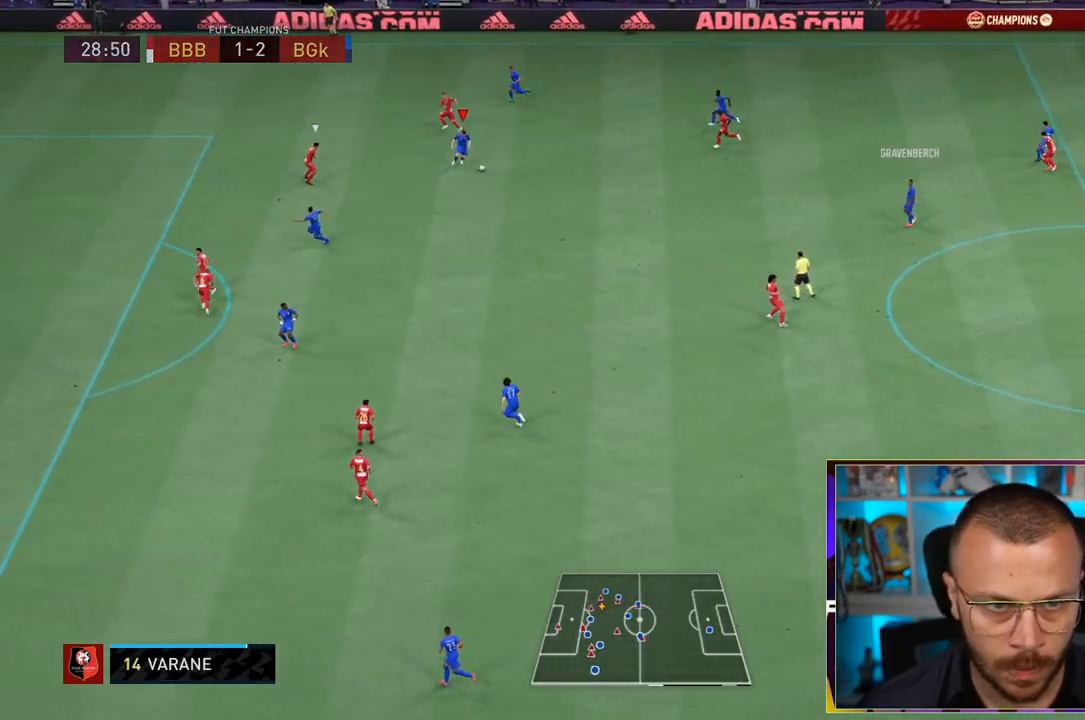
{"buttons": [], "left_stick": "down", "right_stick": "center", "events": []}
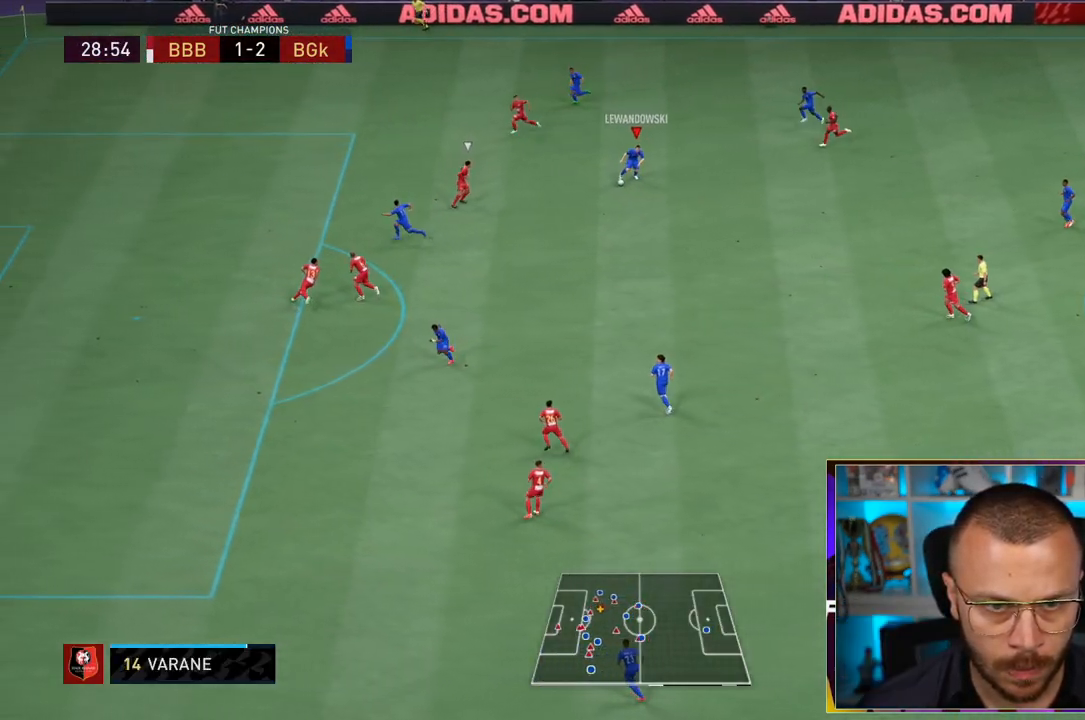
{"buttons": ["CROSS"], "left_stick": "down", "right_stick": "center", "events": [[500, "CROSS", "down"]]}
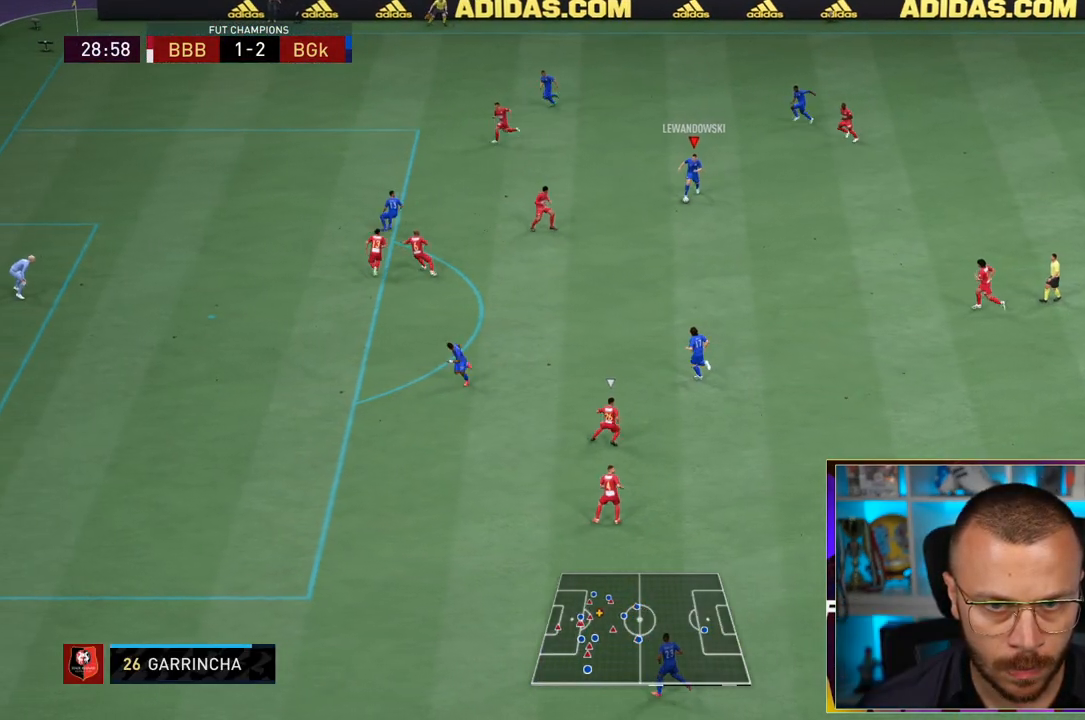
{"buttons": [], "left_stick": "down-left", "right_stick": "center", "events": [[167, "CROSS", "up"], [500, "left_stick", "down-left"]]}
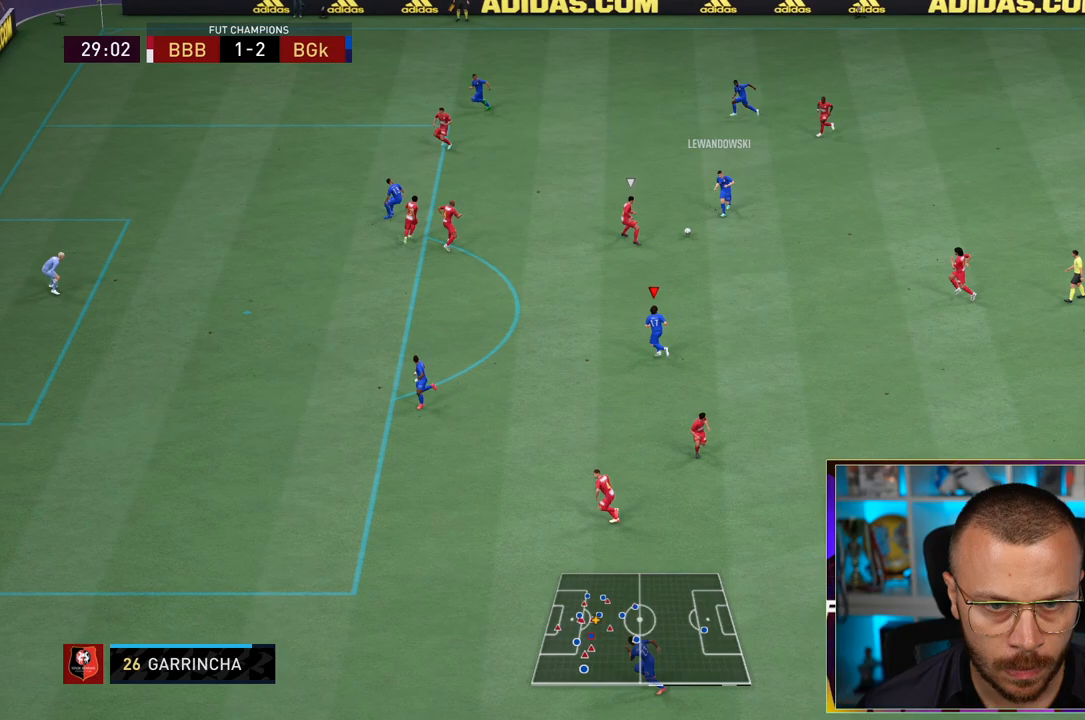
{"buttons": [], "left_stick": "left", "right_stick": "center", "events": [[317, "left_stick", "left"]]}
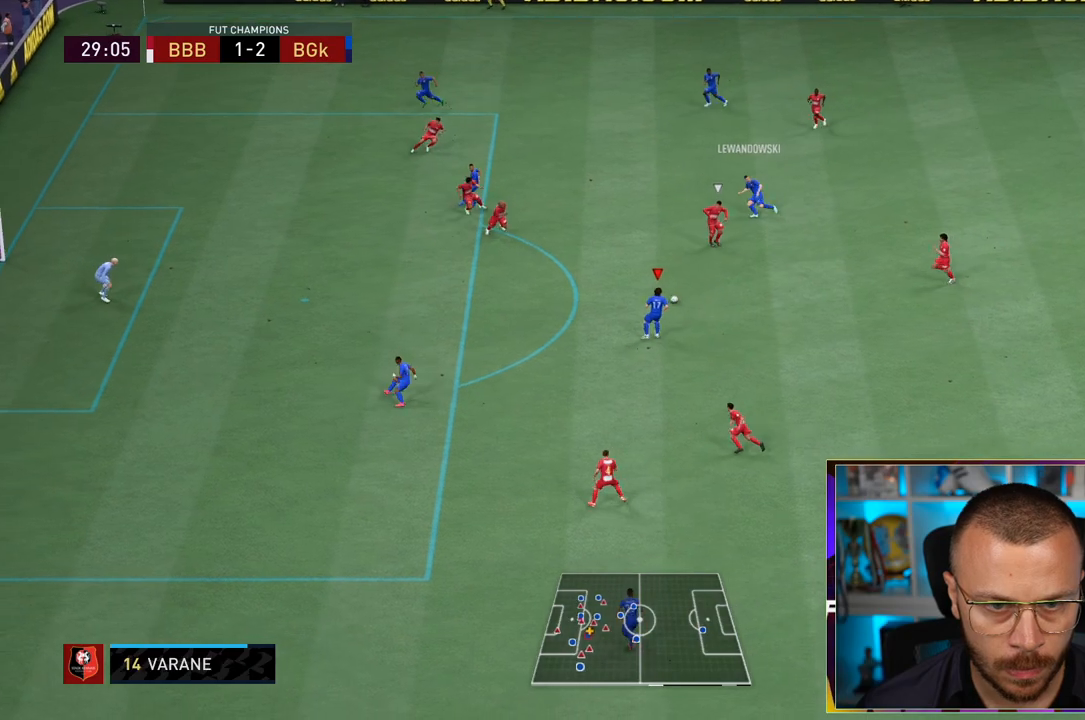
{"buttons": [], "left_stick": "left", "right_stick": "center", "events": []}
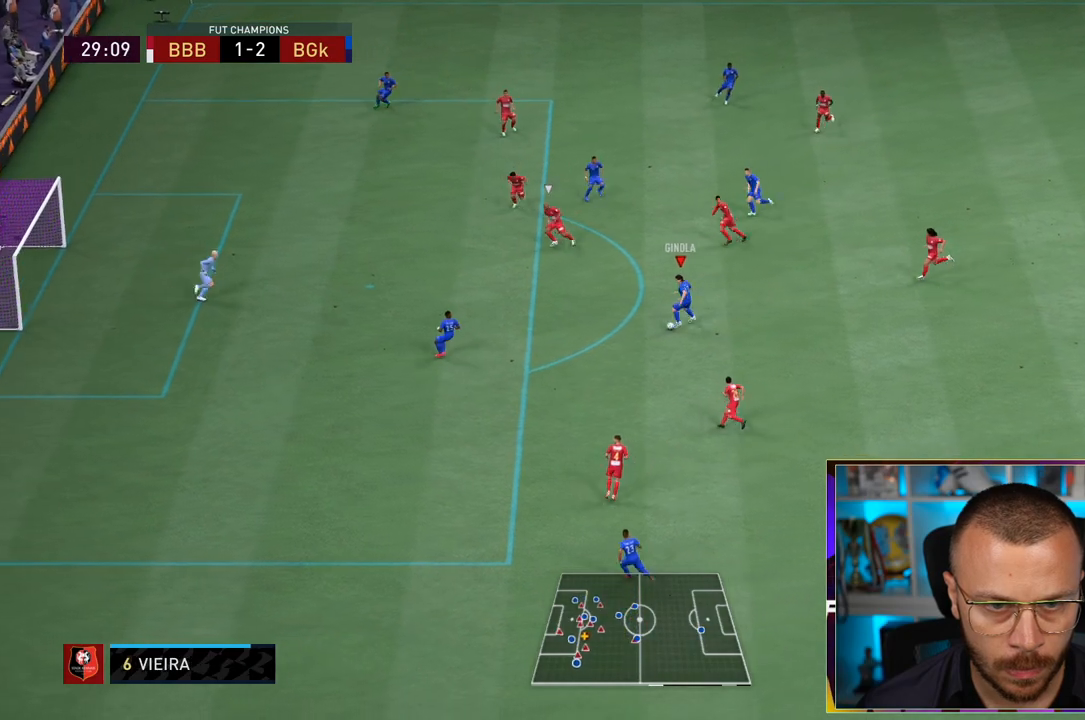
{"buttons": [], "left_stick": "left", "right_stick": "center", "events": []}